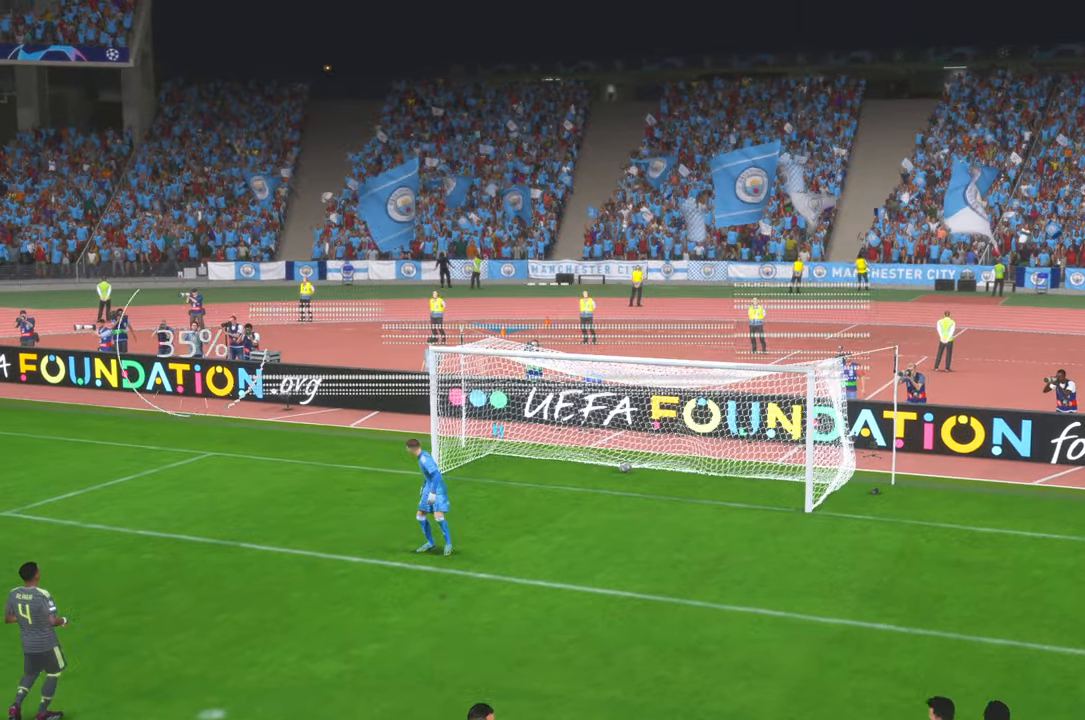
Gameplay with a controller (Xbox layout); each line is a JSON object with the inputs held at the frame after it (dt_ms = milliseconds from this image to that frame). "events" lists button and stick changes between this image and that frame as [ms after this image, input, new state], when the widget could be followed in between. Not read: L3 R3.
{"dt_ms": 500, "buttons": ["R2"], "left_stick": "center", "right_stick": "center", "events": [[216, "R2", "down"]]}
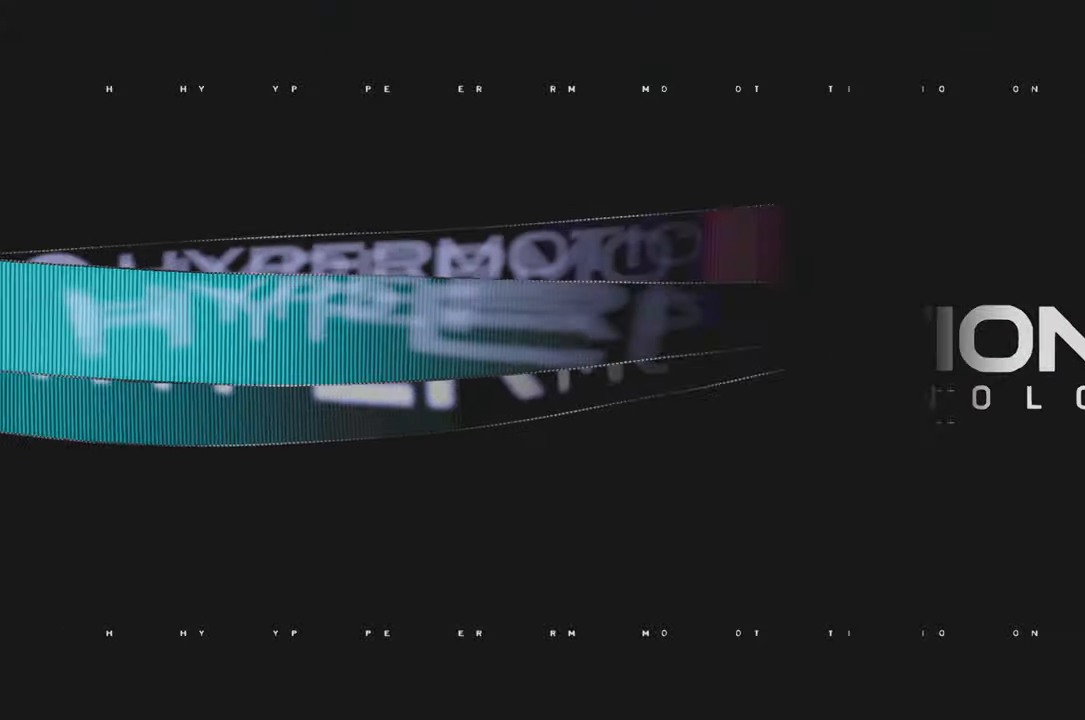
{"dt_ms": 500, "buttons": ["R2"], "left_stick": "center", "right_stick": "center", "events": []}
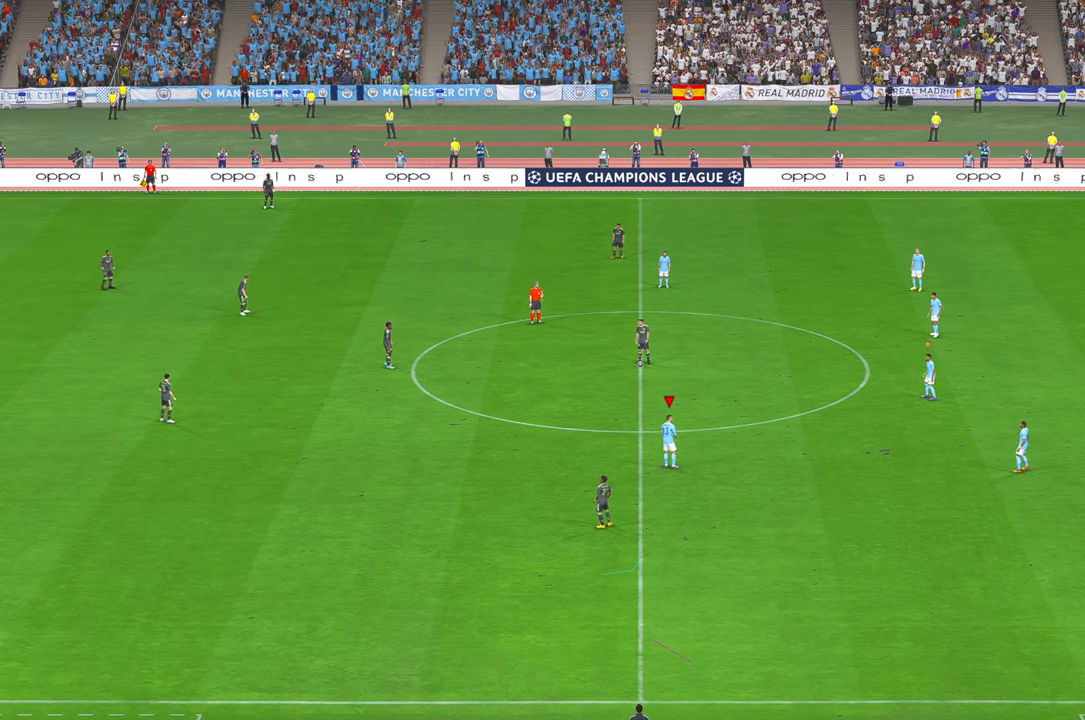
{"dt_ms": 500, "buttons": ["R2"], "left_stick": "center", "right_stick": "center", "events": []}
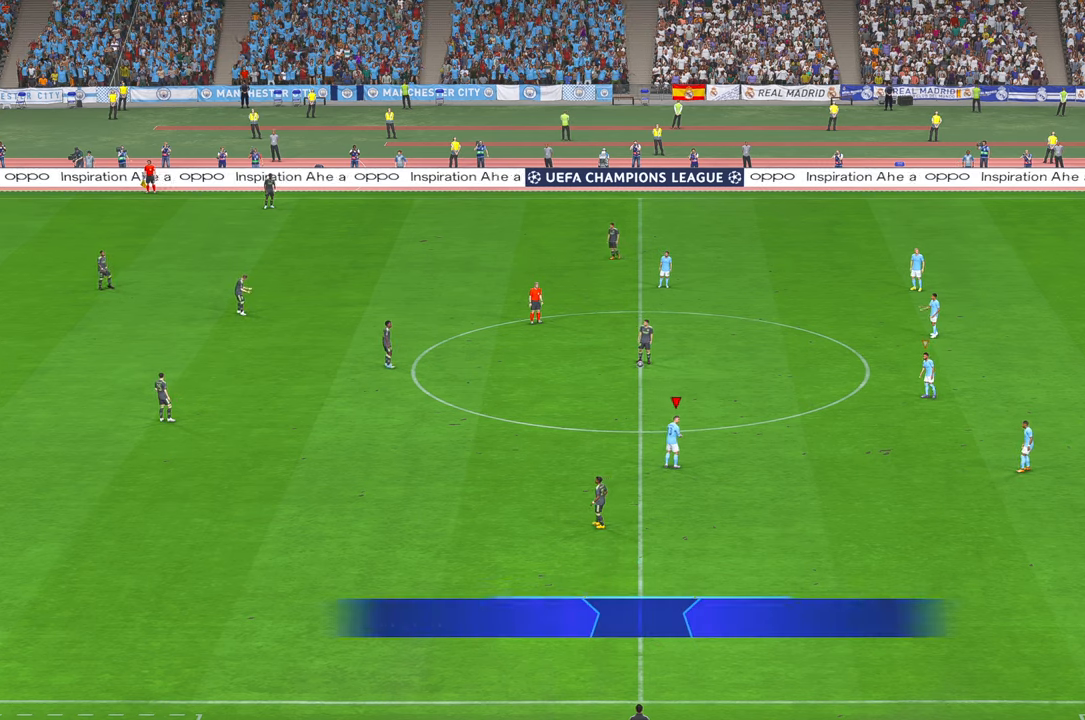
{"dt_ms": 500, "buttons": ["R2"], "left_stick": "center", "right_stick": "center", "events": []}
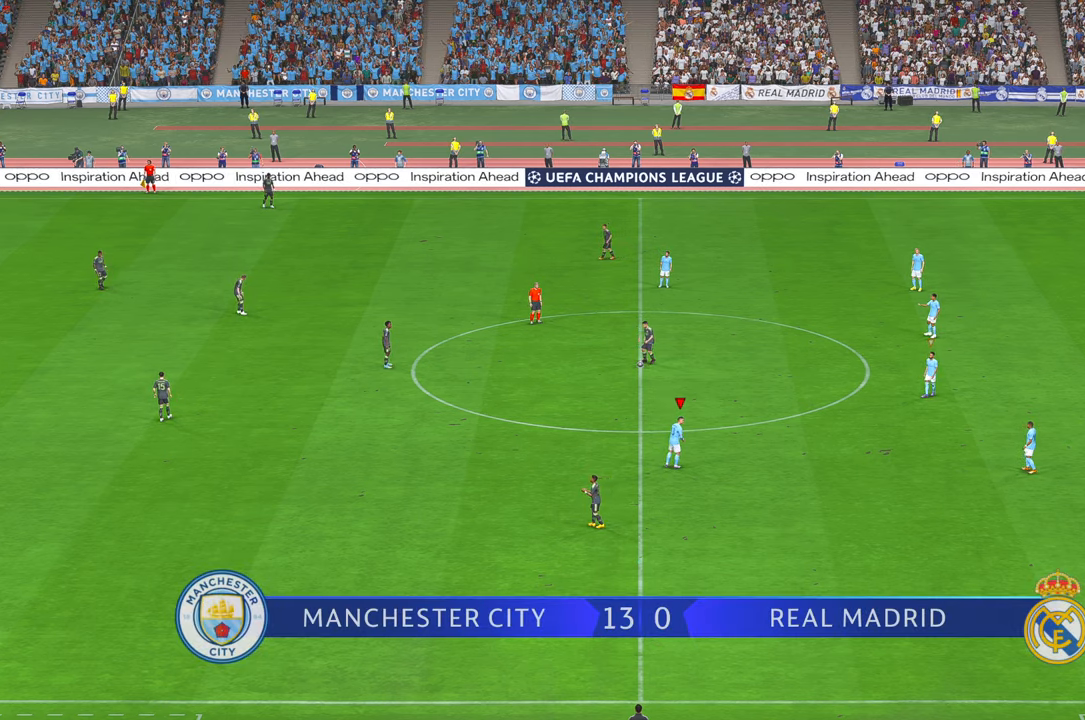
{"dt_ms": 500, "buttons": ["R2"], "left_stick": "up", "right_stick": "center", "events": [[166, "left_stick", "up"]]}
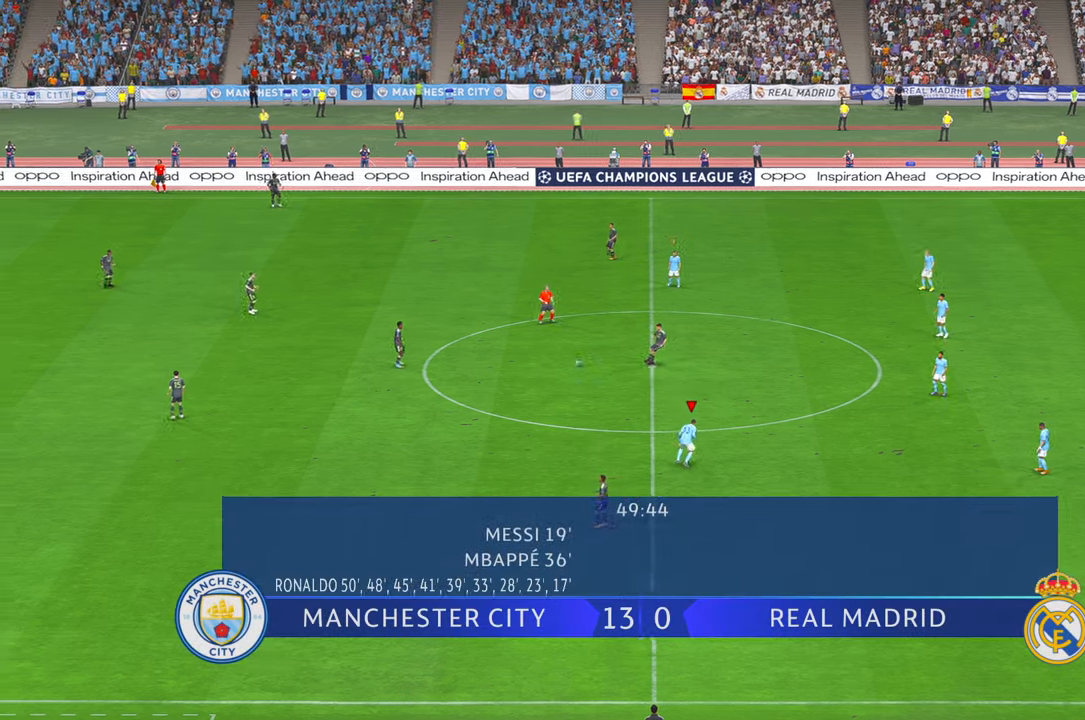
{"dt_ms": 500, "buttons": ["R2"], "left_stick": "up-left", "right_stick": "center", "events": [[433, "left_stick", "up-left"]]}
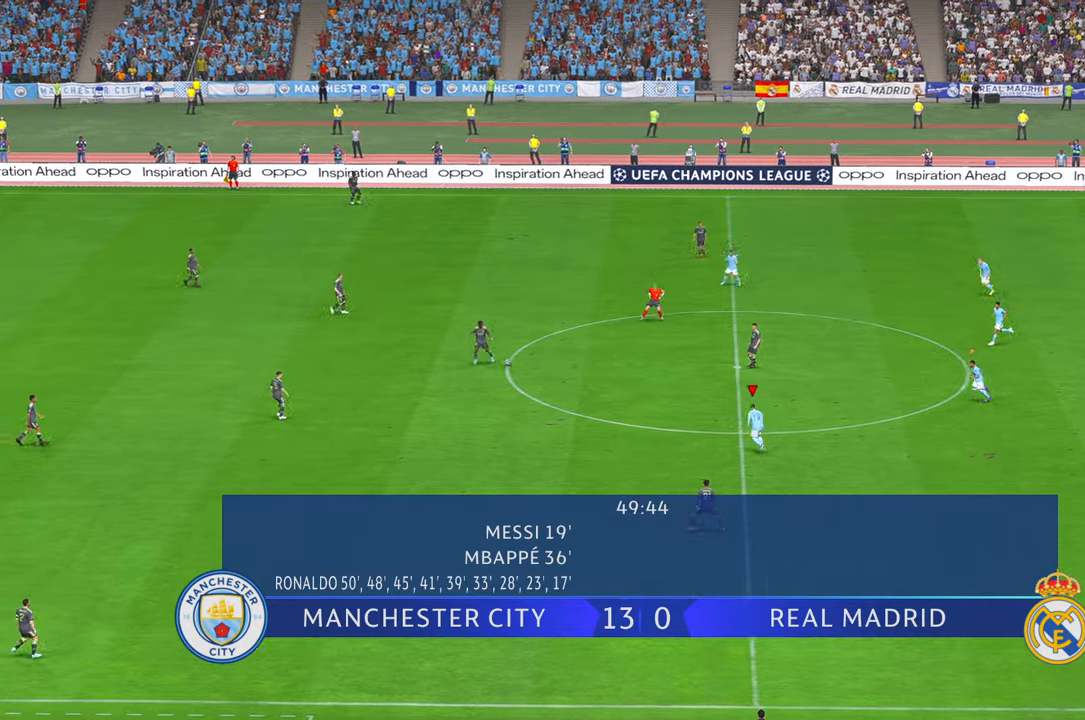
{"dt_ms": 500, "buttons": ["R2"], "left_stick": "up-left", "right_stick": "center", "events": [[233, "R1", "down"], [283, "R1", "up"]]}
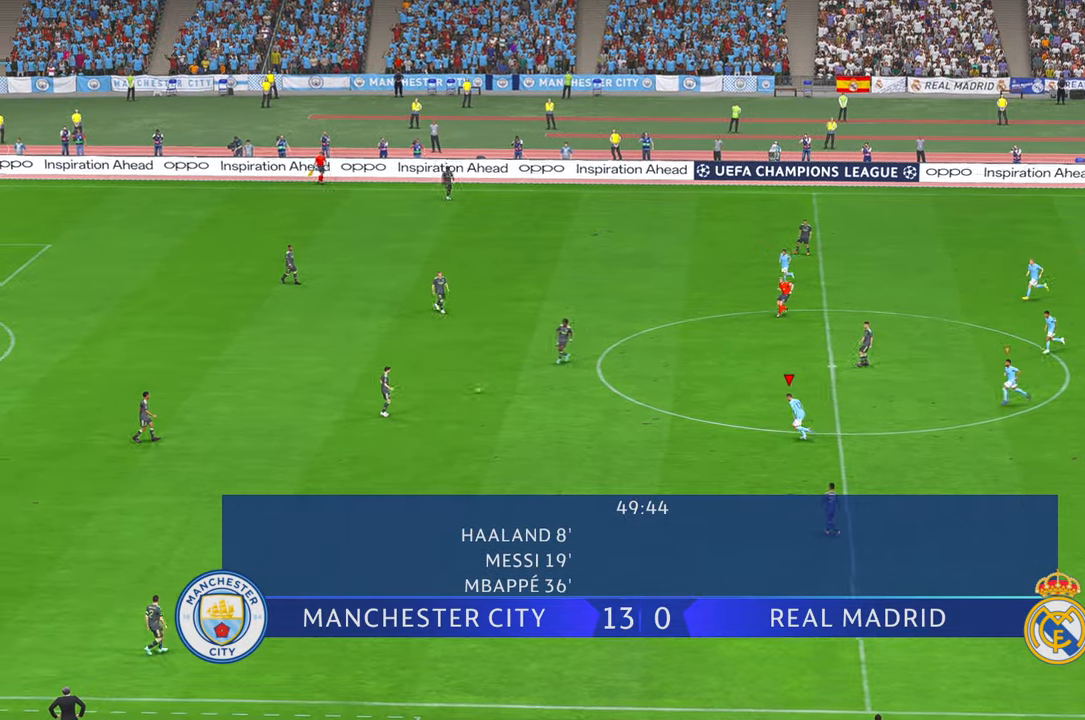
{"dt_ms": 500, "buttons": ["R2"], "left_stick": "up-left", "right_stick": "center", "events": [[133, "left_stick", "left"], [383, "left_stick", "up-left"]]}
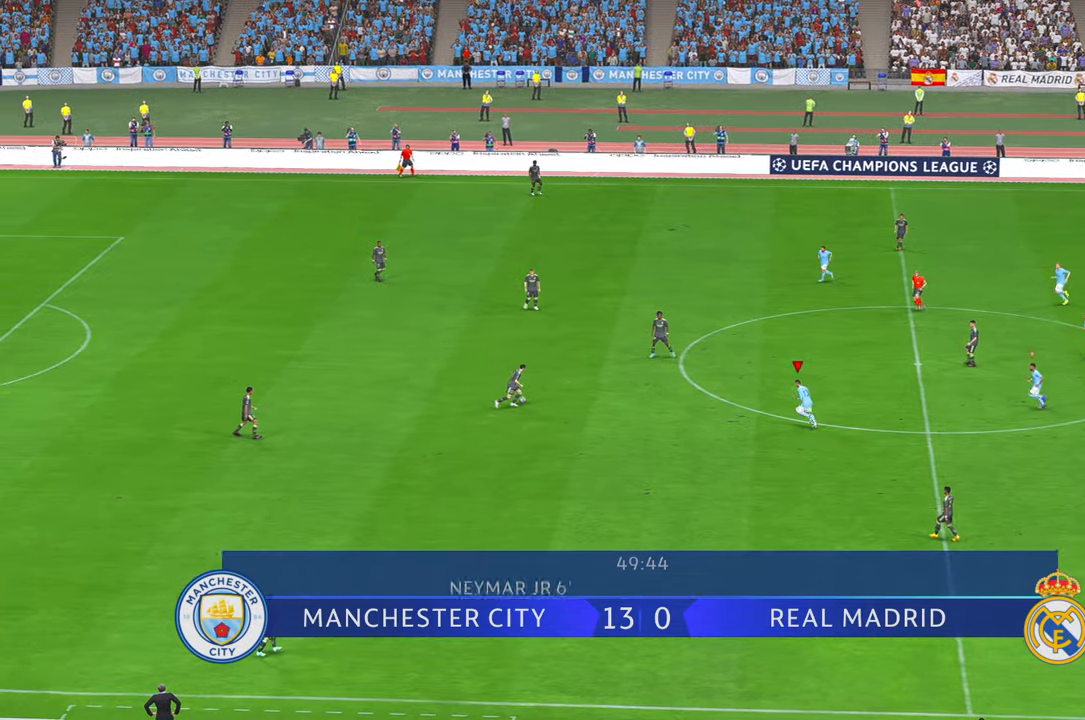
{"dt_ms": 500, "buttons": ["R2"], "left_stick": "up", "right_stick": "center", "events": [[16, "left_stick", "center"], [383, "left_stick", "up"]]}
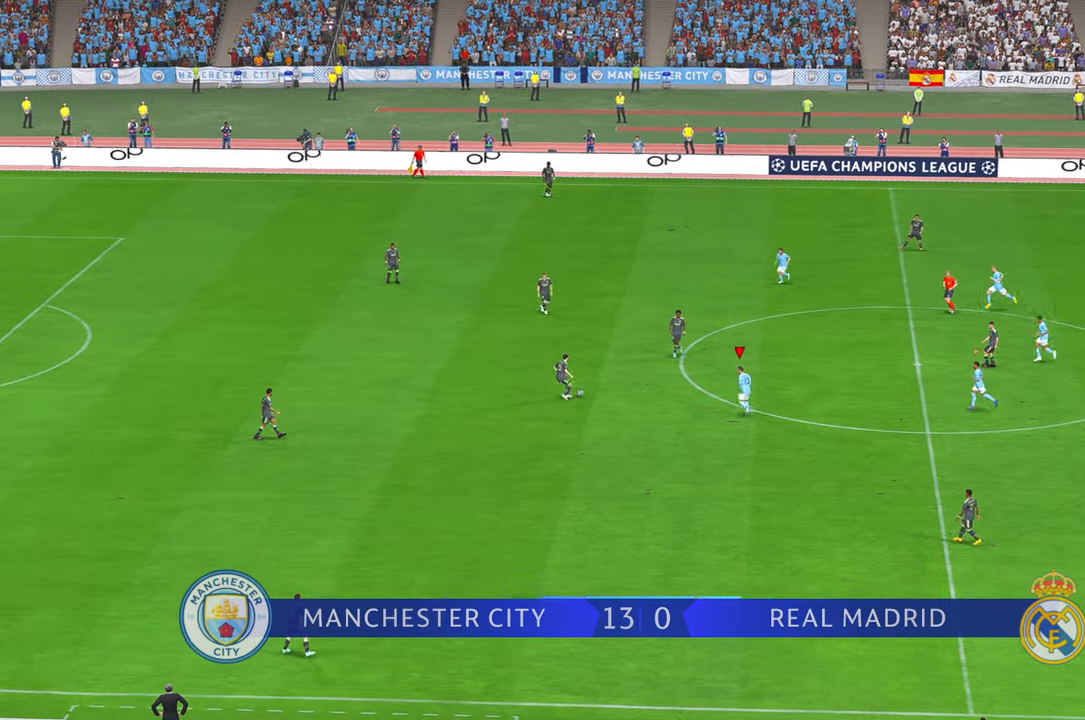
{"dt_ms": 500, "buttons": ["R2"], "left_stick": "up", "right_stick": "center", "events": []}
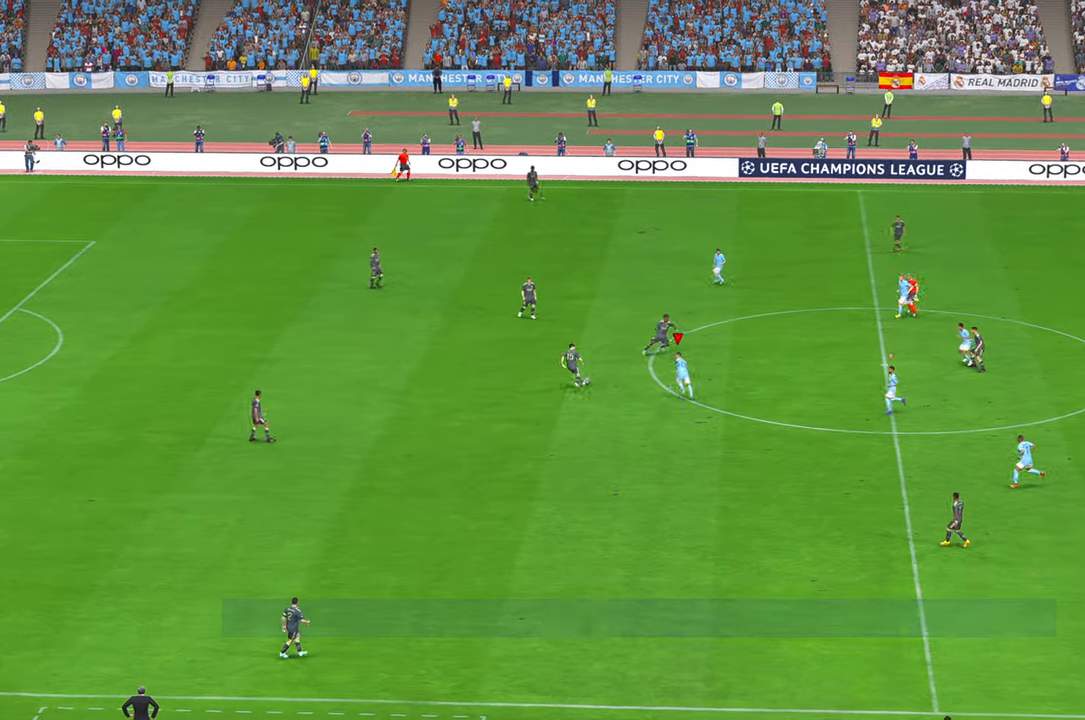
{"dt_ms": 500, "buttons": ["R2"], "left_stick": "up", "right_stick": "center", "events": []}
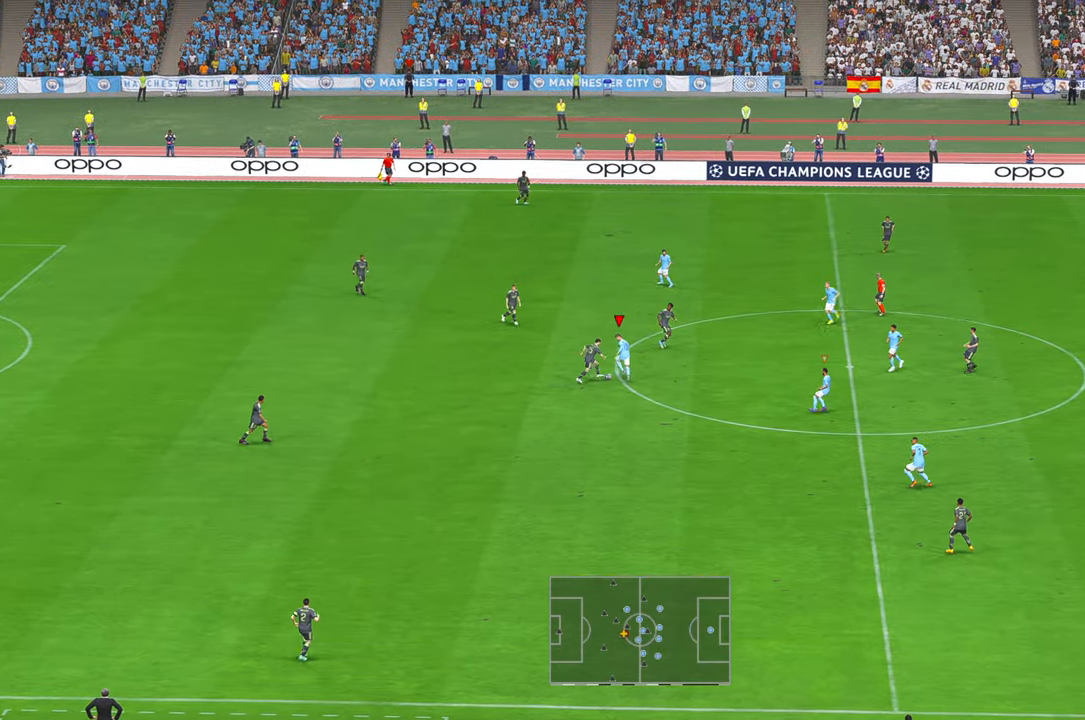
{"dt_ms": 1000, "buttons": ["R2"], "left_stick": "right", "right_stick": "center"}
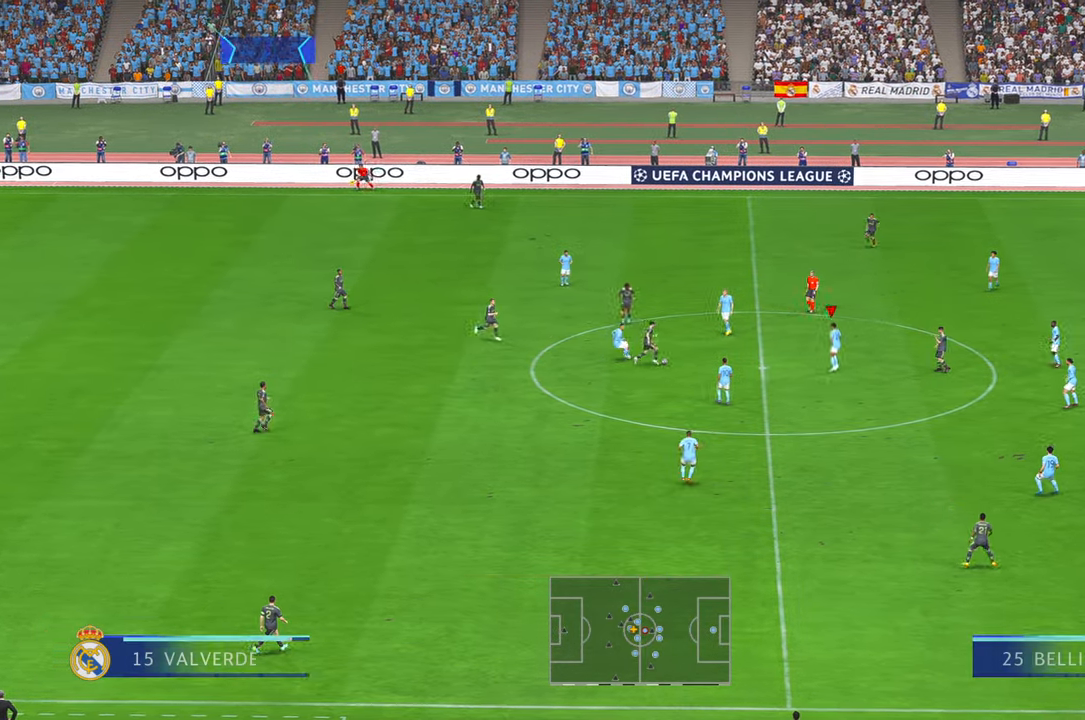
{"dt_ms": 500, "buttons": ["R2"], "left_stick": "up-left", "right_stick": "center", "events": [[300, "left_stick", "up"], [433, "left_stick", "up-left"]]}
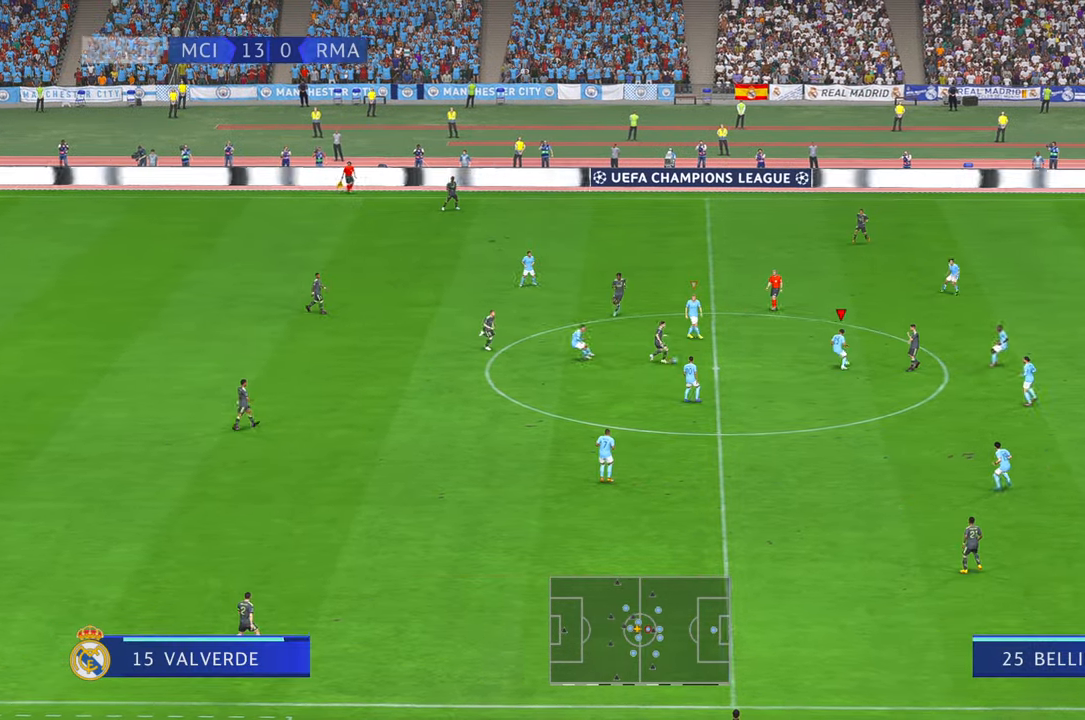
{"dt_ms": 500, "buttons": ["X", "R2", "DPAD_LEFT"], "left_stick": "left", "right_stick": "center", "events": [[150, "left_stick", "left"], [233, "DPAD_LEFT", "down"], [466, "X", "down"]]}
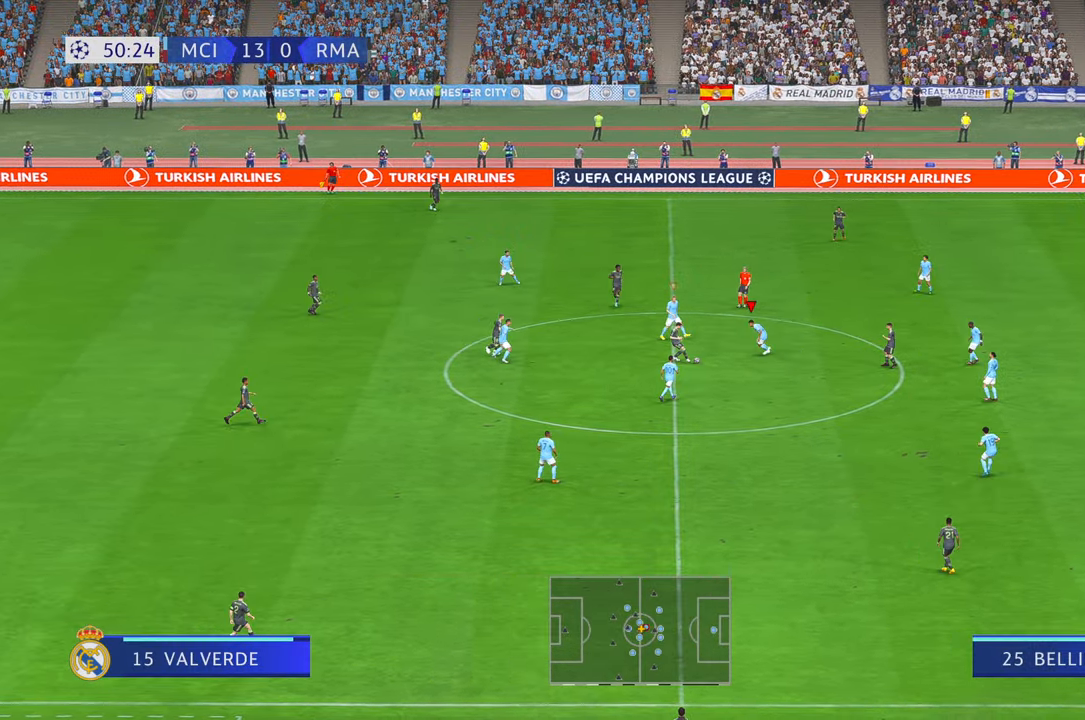
{"dt_ms": 500, "buttons": ["R2"], "left_stick": "down", "right_stick": "center", "events": [[16, "DPAD_LEFT", "up"], [33, "left_stick", "down-left"], [83, "DPAD_LEFT", "down"], [100, "X", "up"], [133, "DPAD_LEFT", "up"], [500, "left_stick", "down"]]}
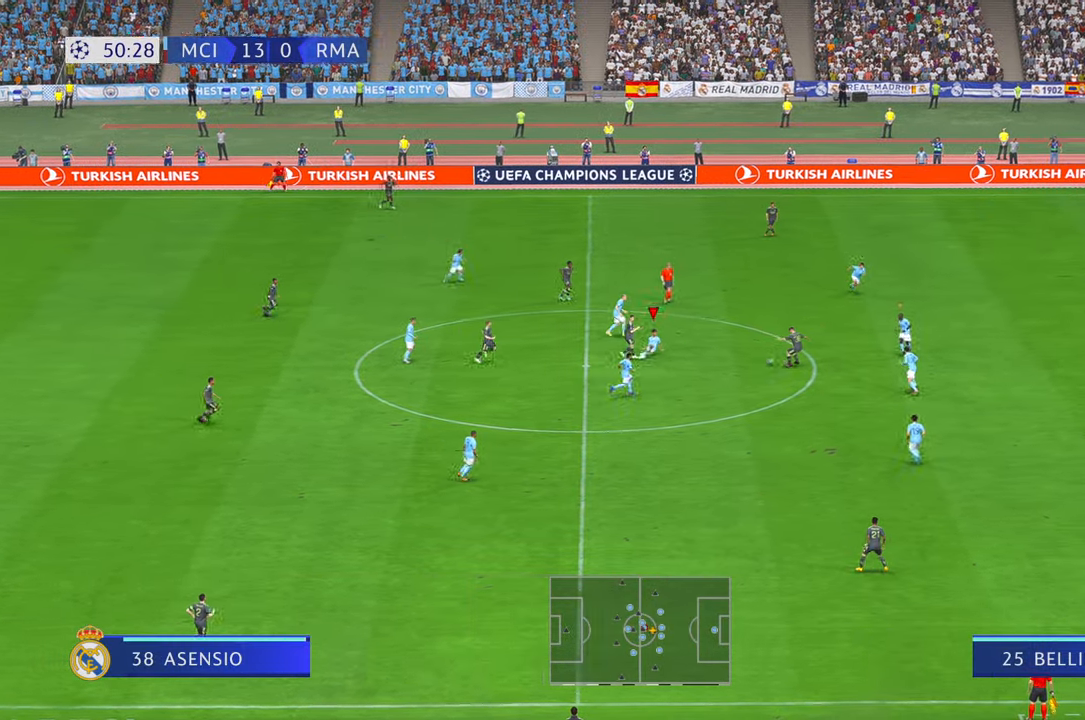
{"dt_ms": 500, "buttons": ["R2"], "left_stick": "down-right", "right_stick": "center", "events": [[300, "L1", "down"], [433, "L1", "up"], [500, "left_stick", "down-right"]]}
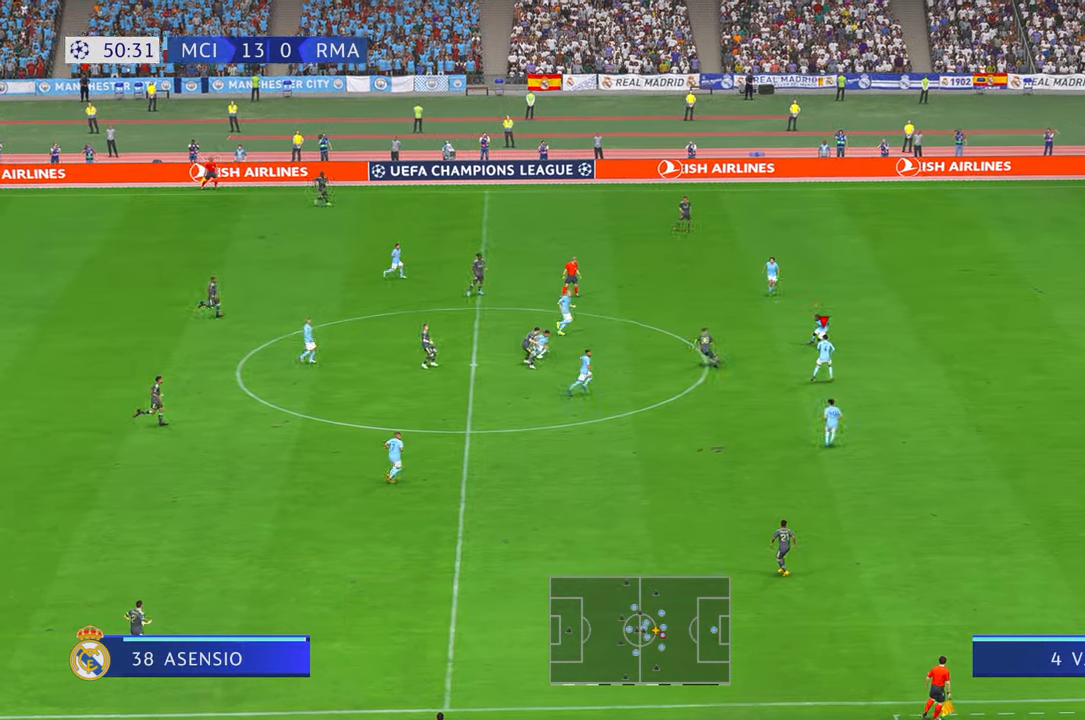
{"dt_ms": 500, "buttons": ["R2"], "left_stick": "left", "right_stick": "center", "events": [[116, "left_stick", "center"], [266, "left_stick", "left"]]}
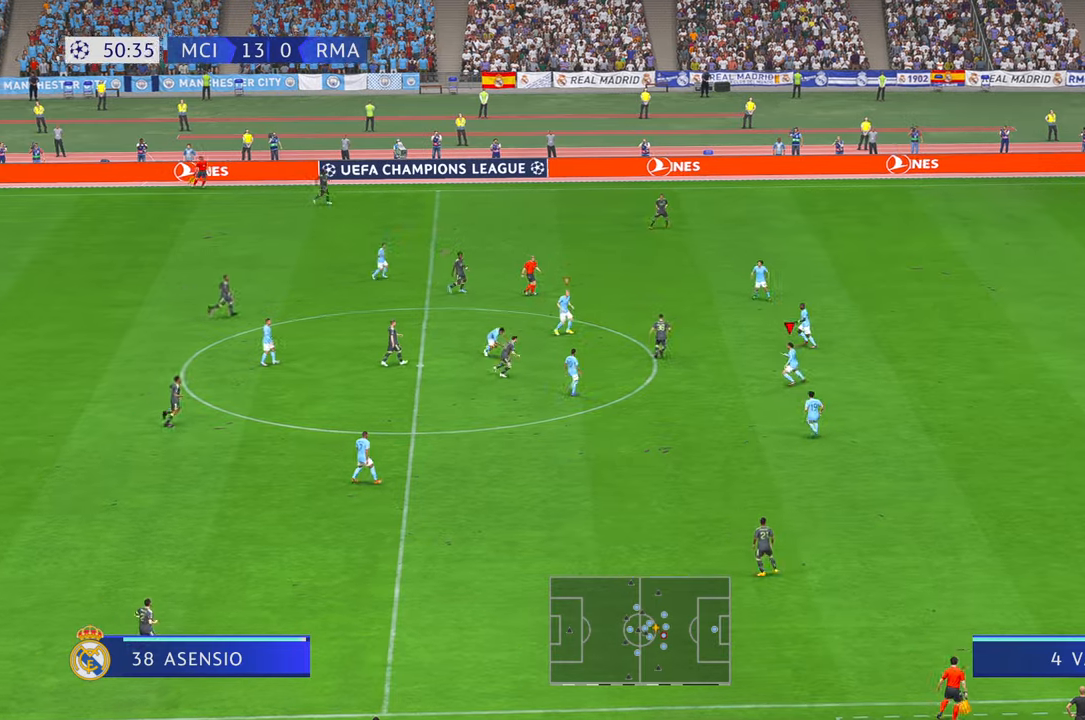
{"dt_ms": 500, "buttons": ["R2"], "left_stick": "up", "right_stick": "center", "events": [[200, "left_stick", "up-left"], [400, "left_stick", "up"]]}
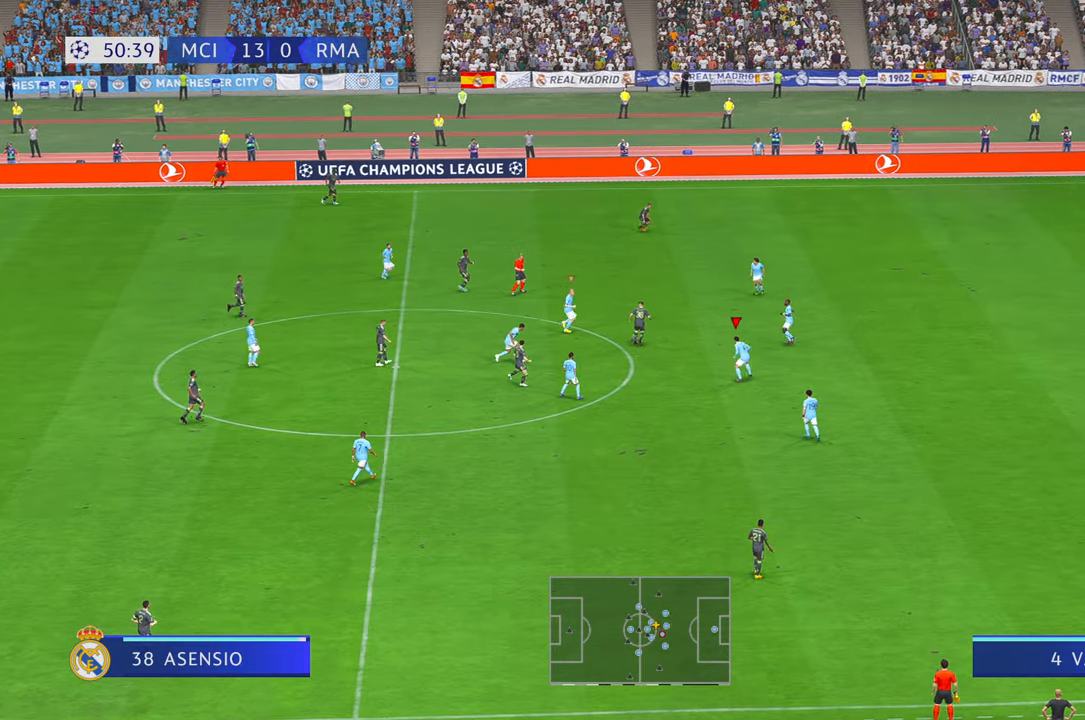
{"dt_ms": 500, "buttons": ["R2"], "left_stick": "up", "right_stick": "center", "events": []}
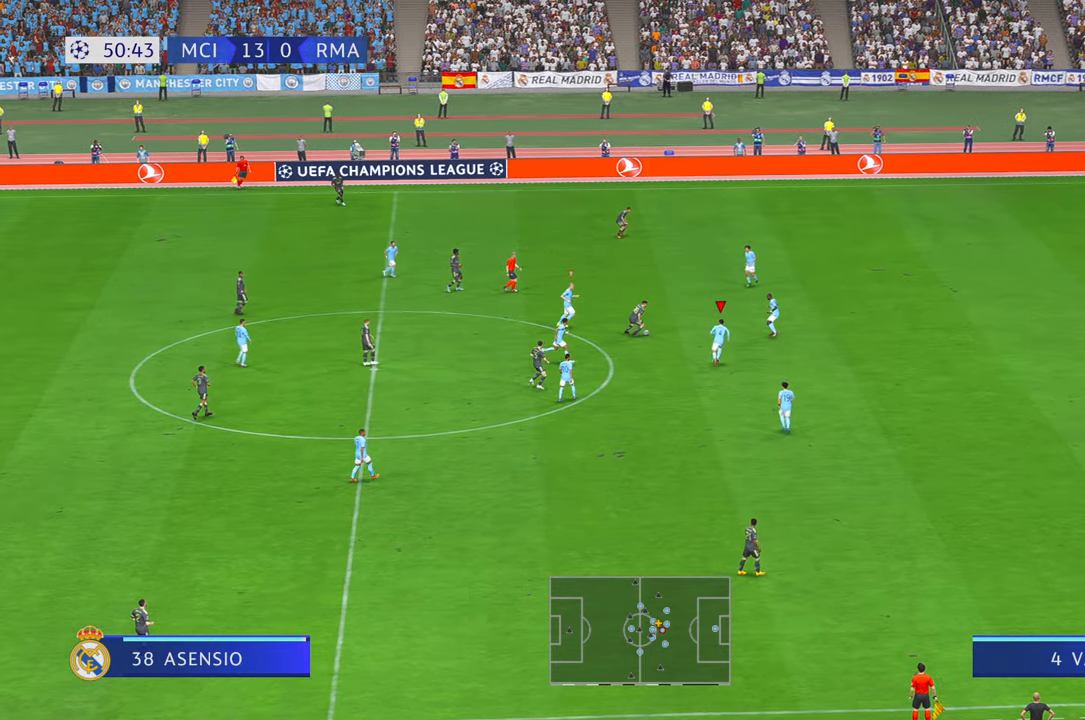
{"dt_ms": 500, "buttons": ["R2"], "left_stick": "up-right", "right_stick": "center", "events": [[66, "left_stick", "left"], [166, "left_stick", "up-left"], [266, "left_stick", "up"], [500, "left_stick", "up-right"]]}
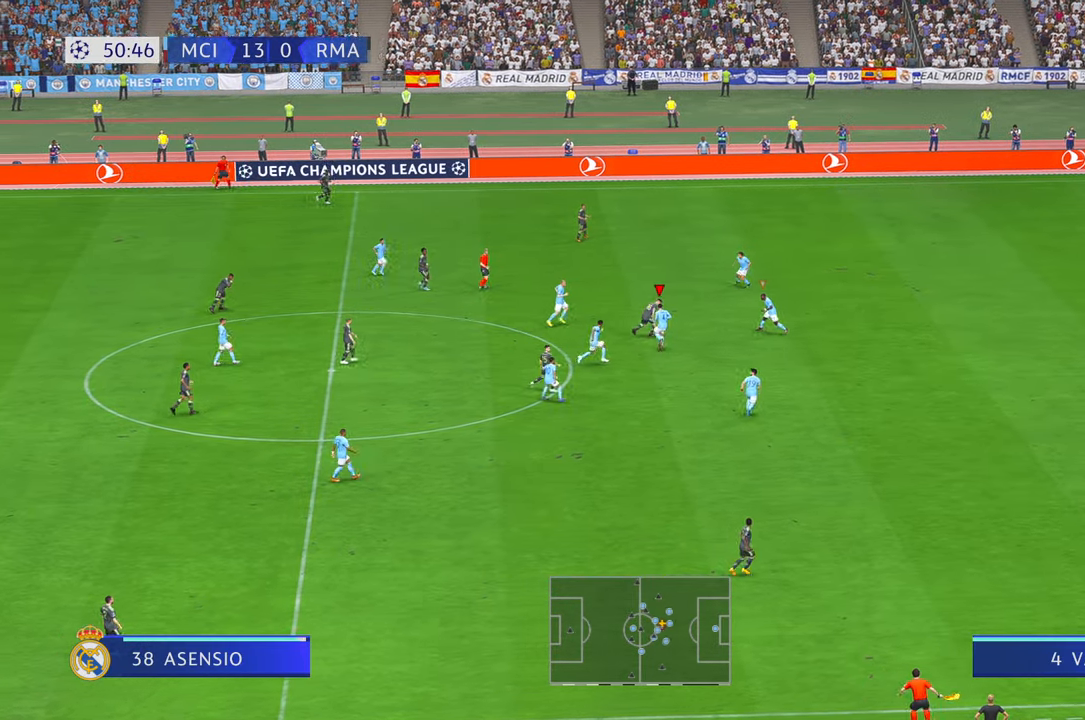
{"dt_ms": 500, "buttons": ["R2"], "left_stick": "down-right", "right_stick": "center", "events": [[133, "A", "down"], [133, "left_stick", "right"], [200, "A", "up"], [266, "left_stick", "down-right"]]}
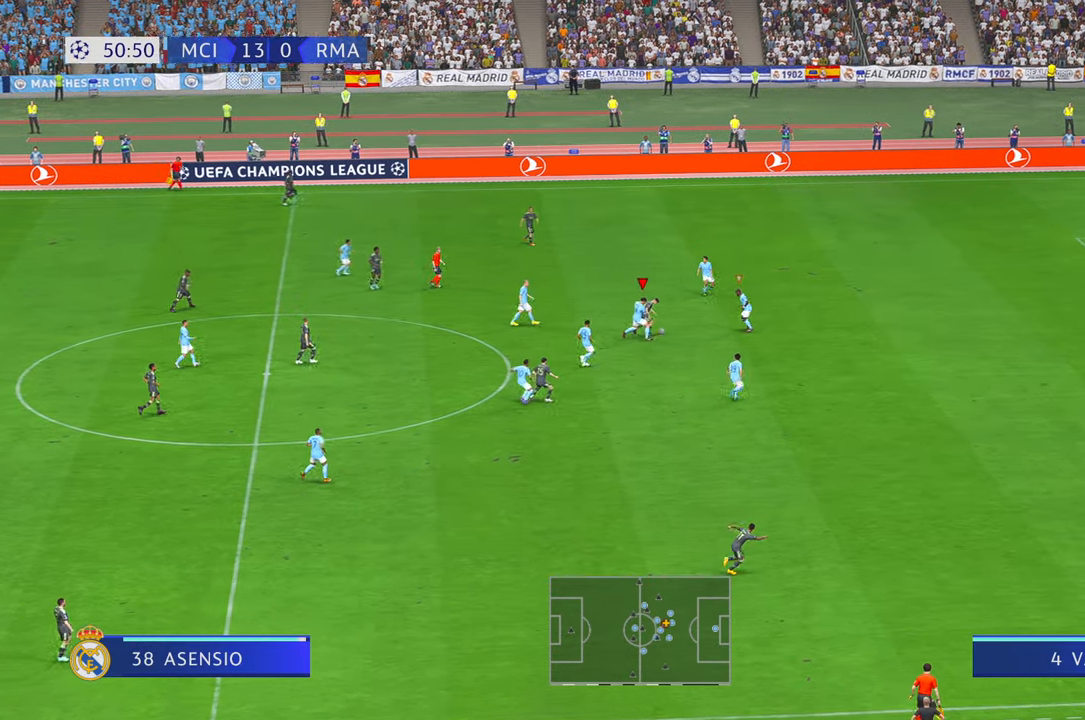
{"dt_ms": 500, "buttons": ["R2"], "left_stick": "center", "right_stick": "center", "events": [[66, "left_stick", "down"], [166, "left_stick", "down-right"], [400, "Y", "down"], [450, "Y", "up"], [500, "left_stick", "center"]]}
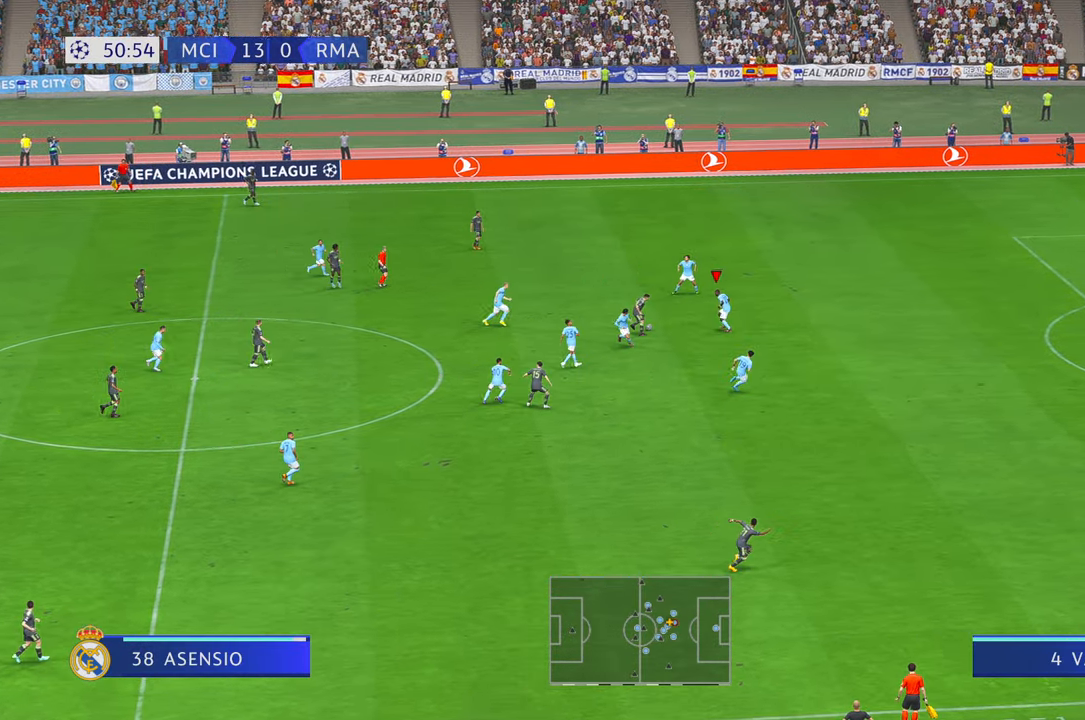
{"dt_ms": 500, "buttons": ["R2"], "left_stick": "up-left", "right_stick": "center", "events": [[50, "left_stick", "left"], [316, "left_stick", "up-left"]]}
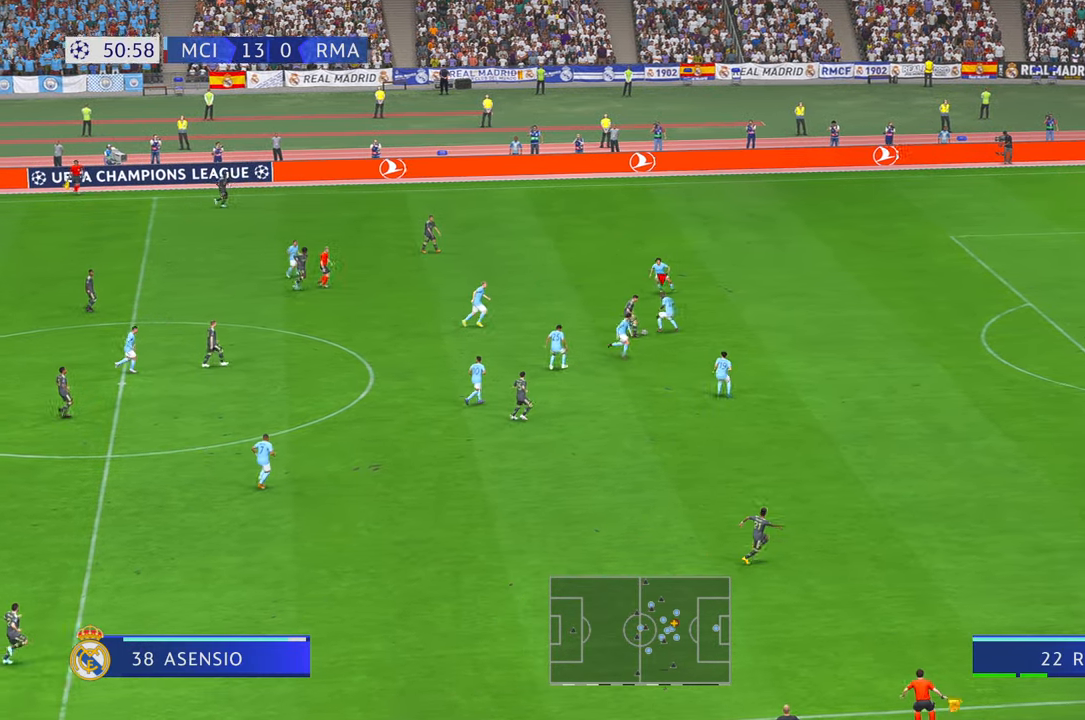
{"dt_ms": 500, "buttons": ["R2"], "left_stick": "left", "right_stick": "center", "events": [[100, "left_stick", "left"]]}
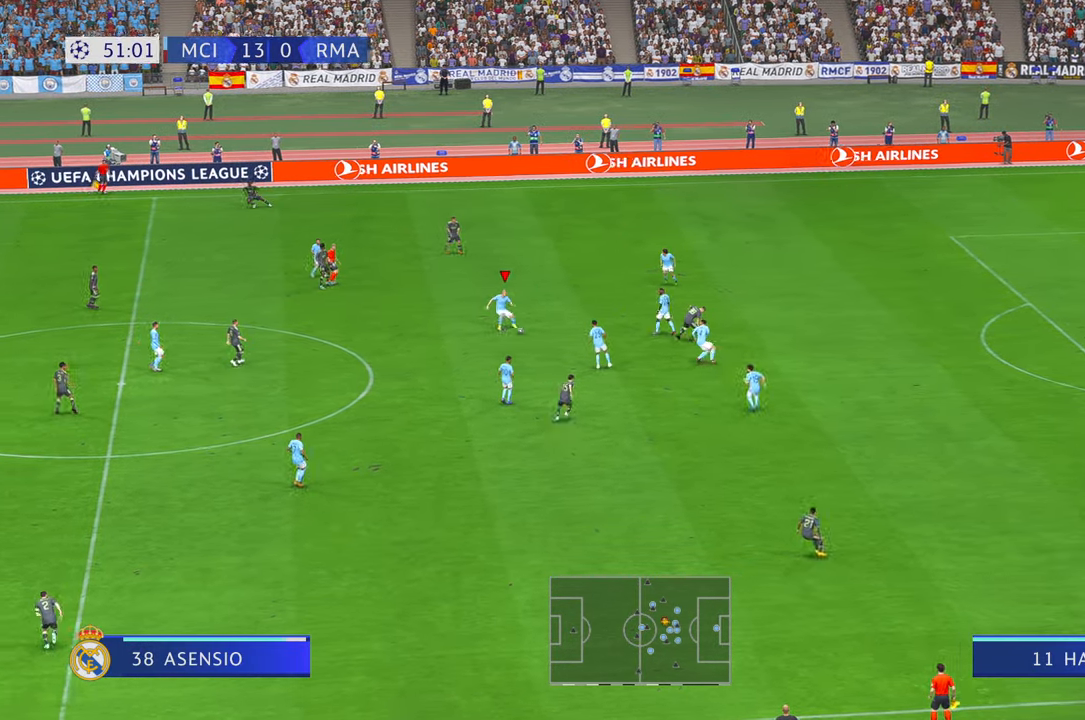
{"dt_ms": 500, "buttons": ["Y", "R2"], "left_stick": "down", "right_stick": "center", "events": [[316, "left_stick", "down-left"], [383, "Y", "down"], [500, "left_stick", "down"]]}
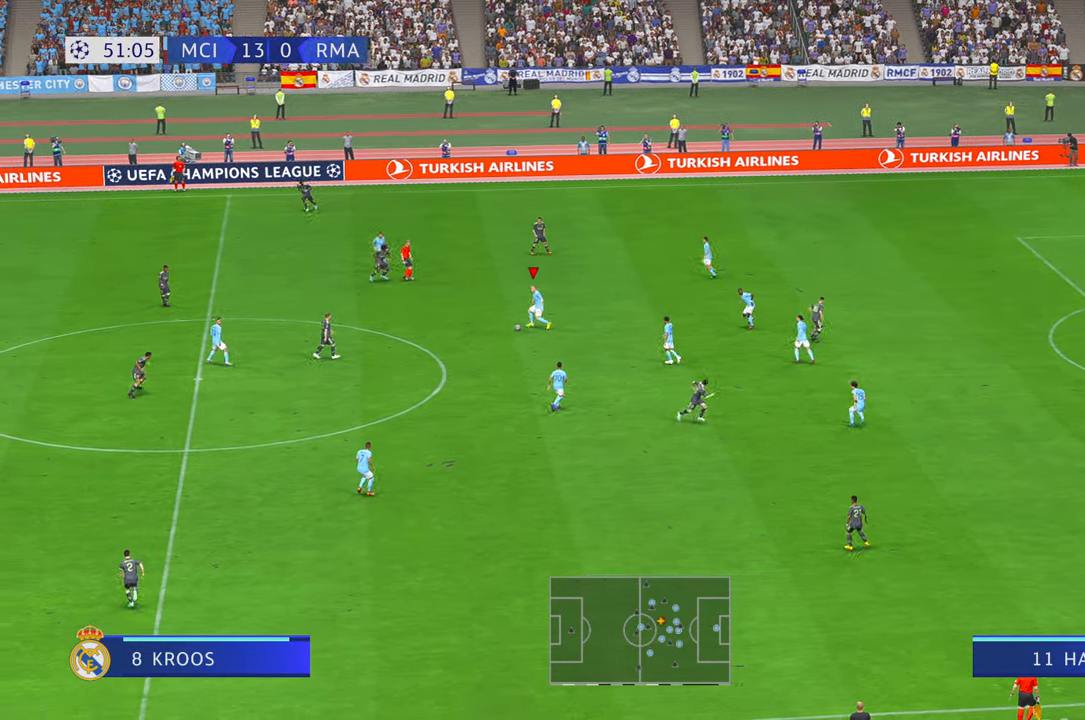
{"dt_ms": 500, "buttons": ["R2"], "left_stick": "down", "right_stick": "center", "events": [[166, "A", "down"], [166, "L1", "down"], [266, "Y", "up"], [333, "L1", "up"], [383, "A", "up"]]}
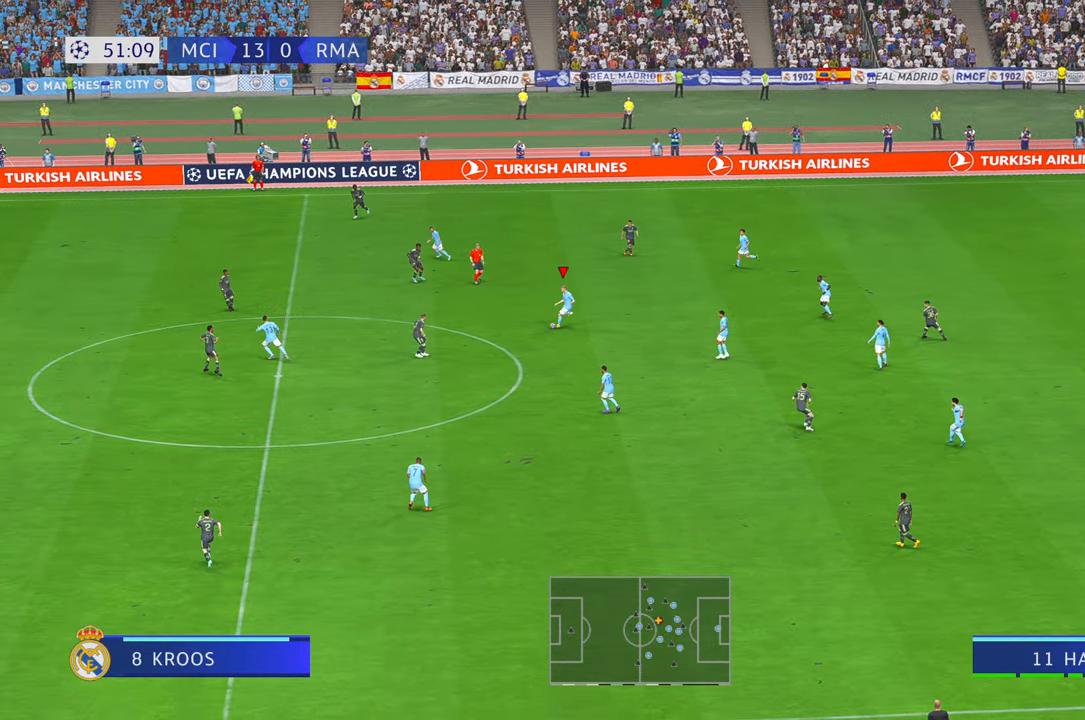
{"dt_ms": 500, "buttons": ["R2"], "left_stick": "down", "right_stick": "center", "events": []}